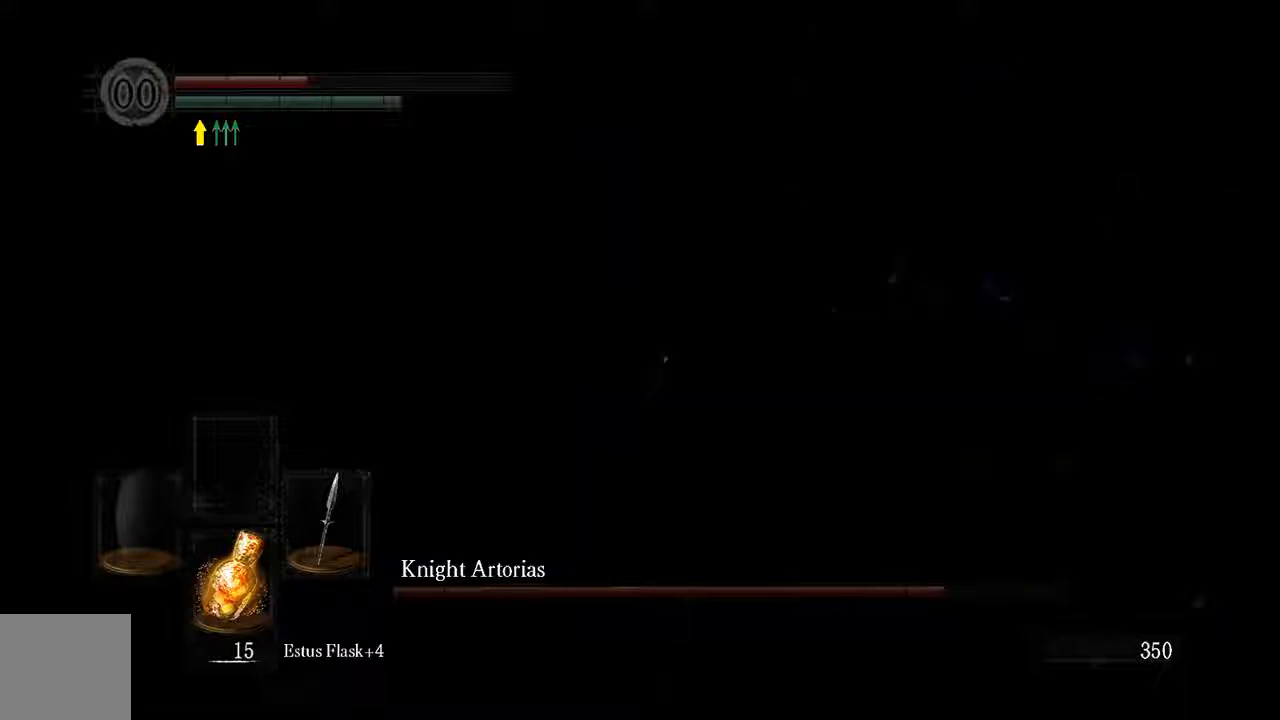
Gameplay with a controller (Xbox layout); each line is a JSON object with the inputs held at the frame after it. "events" lists button and stick changes between this image and that frame as [ms after this image, input, new state], when the widget could be followed in between. Not read: L3.
{"buttons": ["L1"], "left_stick": "up-right", "right_stick": "center", "events": [[350, "L1", "down"], [350, "left_stick", "up-right"]]}
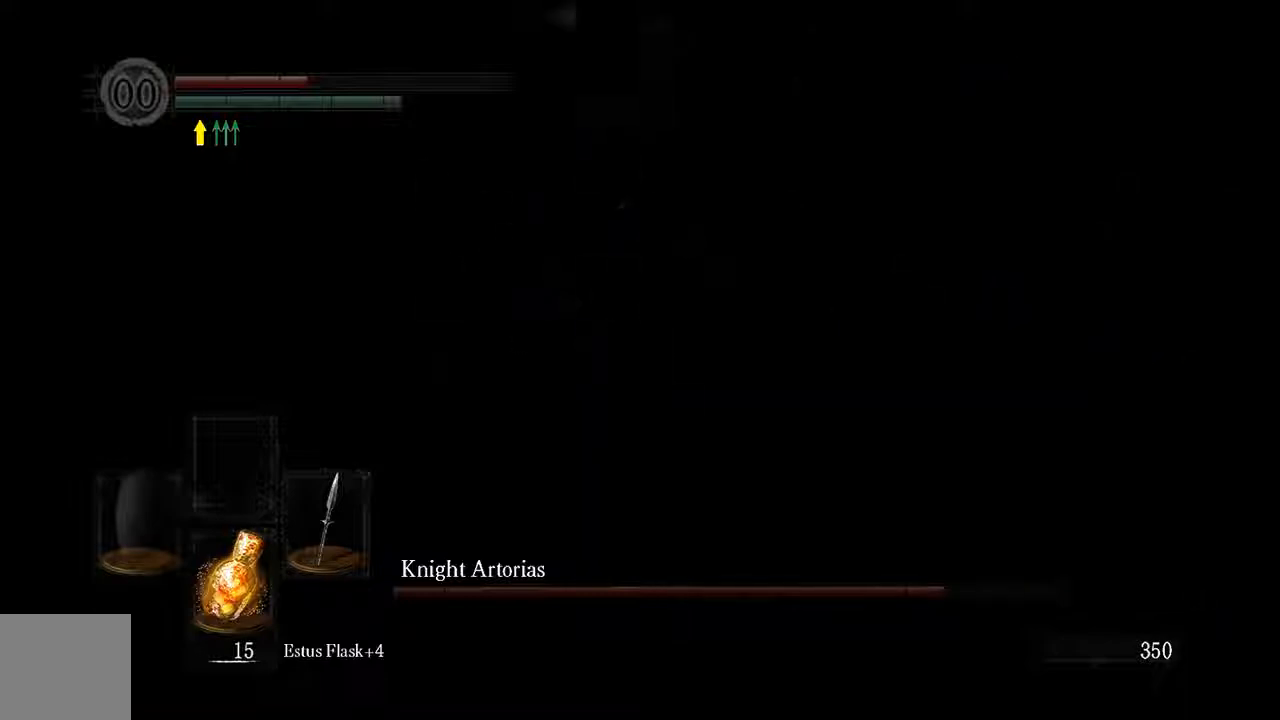
{"buttons": [], "left_stick": "up-right", "right_stick": "center", "events": [[433, "L1", "up"]]}
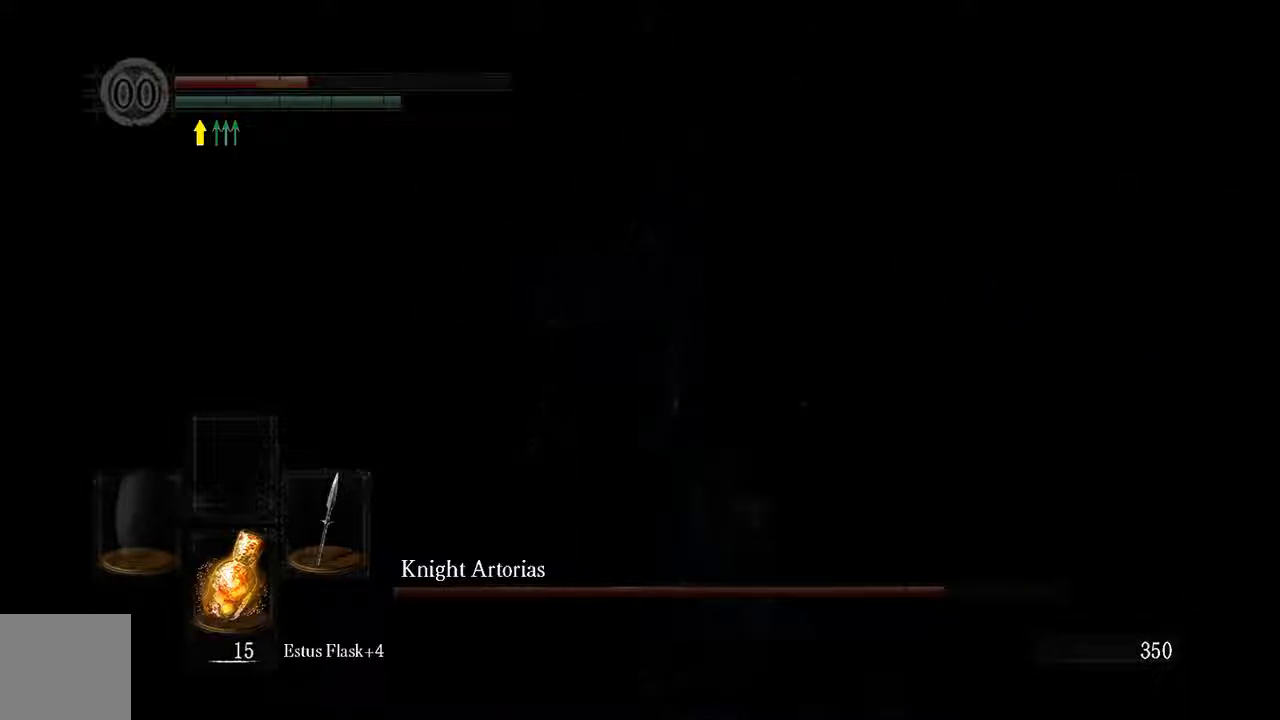
{"buttons": [], "left_stick": "up-right", "right_stick": "center", "events": []}
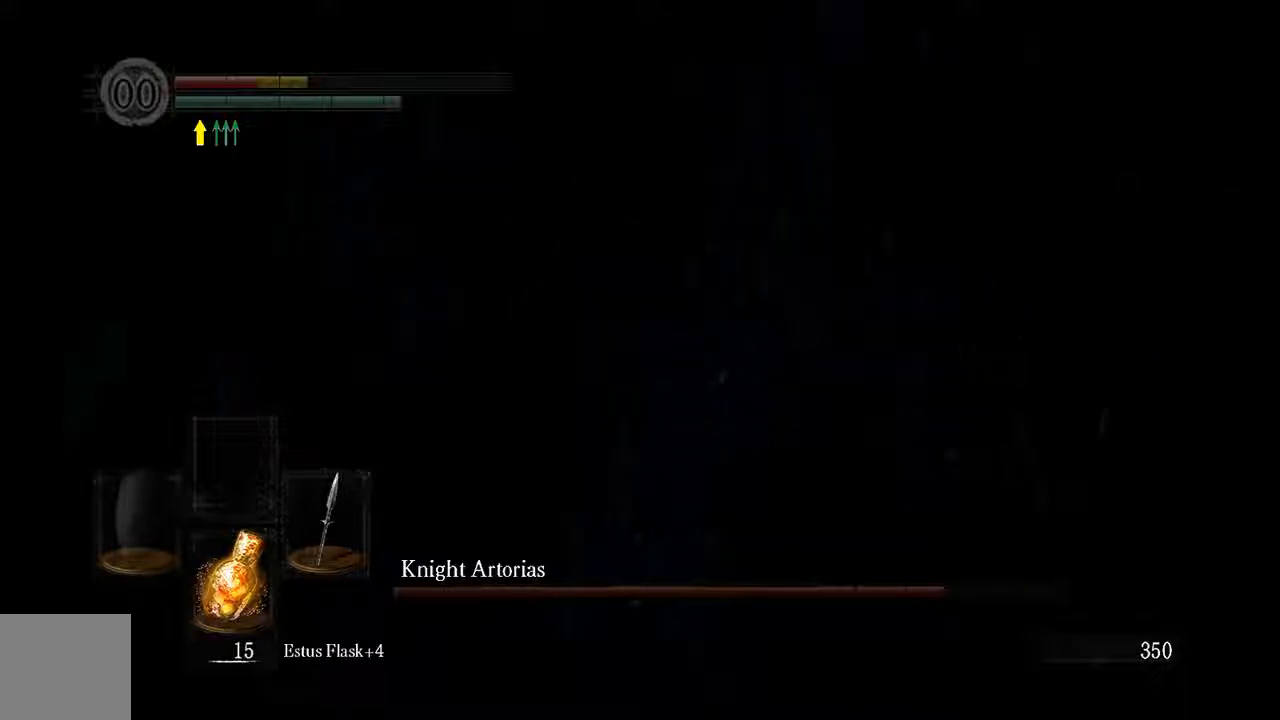
{"buttons": [], "left_stick": "center", "right_stick": "center", "events": [[367, "left_stick", "center"]]}
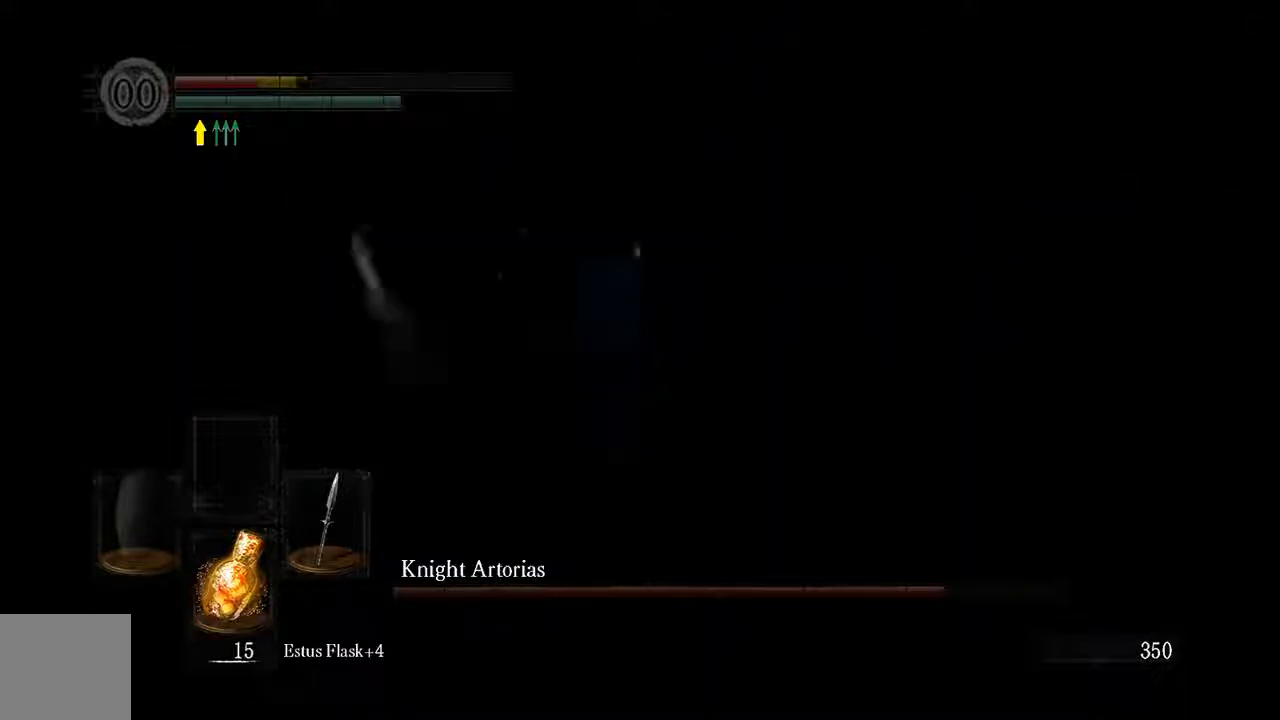
{"buttons": ["L1"], "left_stick": "right", "right_stick": "center", "events": [[217, "L1", "down"], [217, "left_stick", "right"]]}
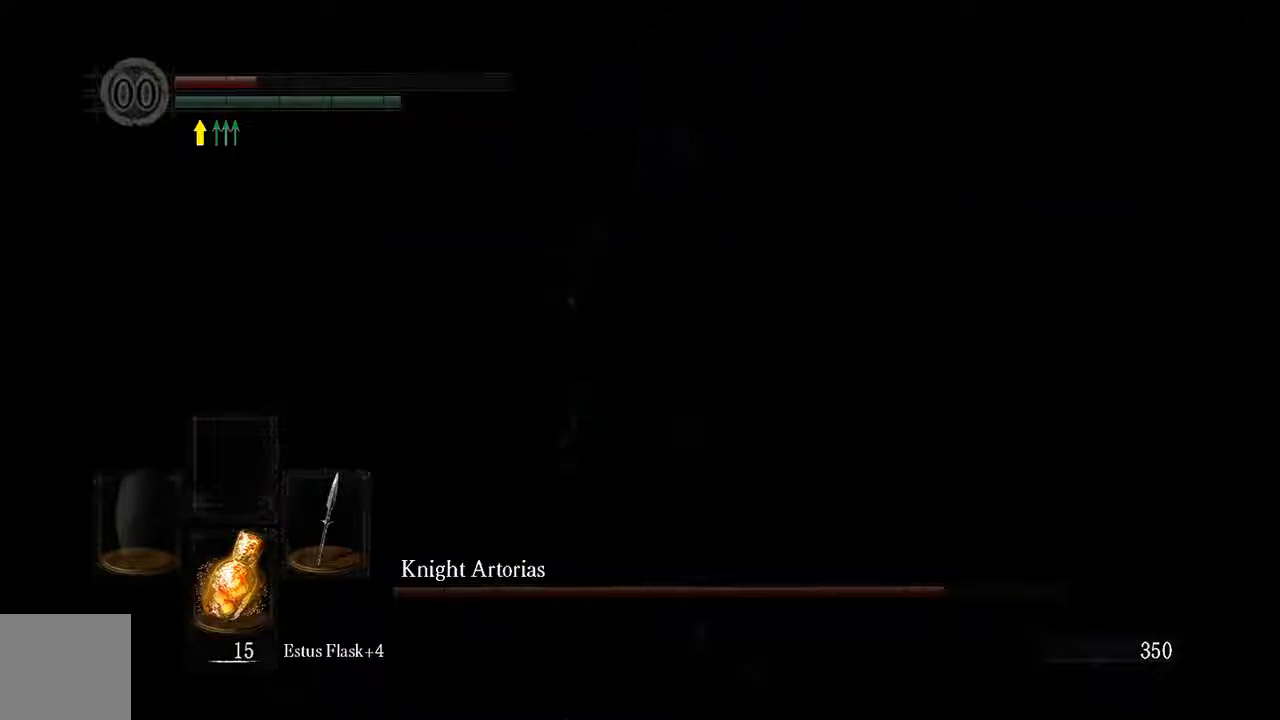
{"buttons": ["L1"], "left_stick": "up-right", "right_stick": "center", "events": [[167, "left_stick", "up-right"]]}
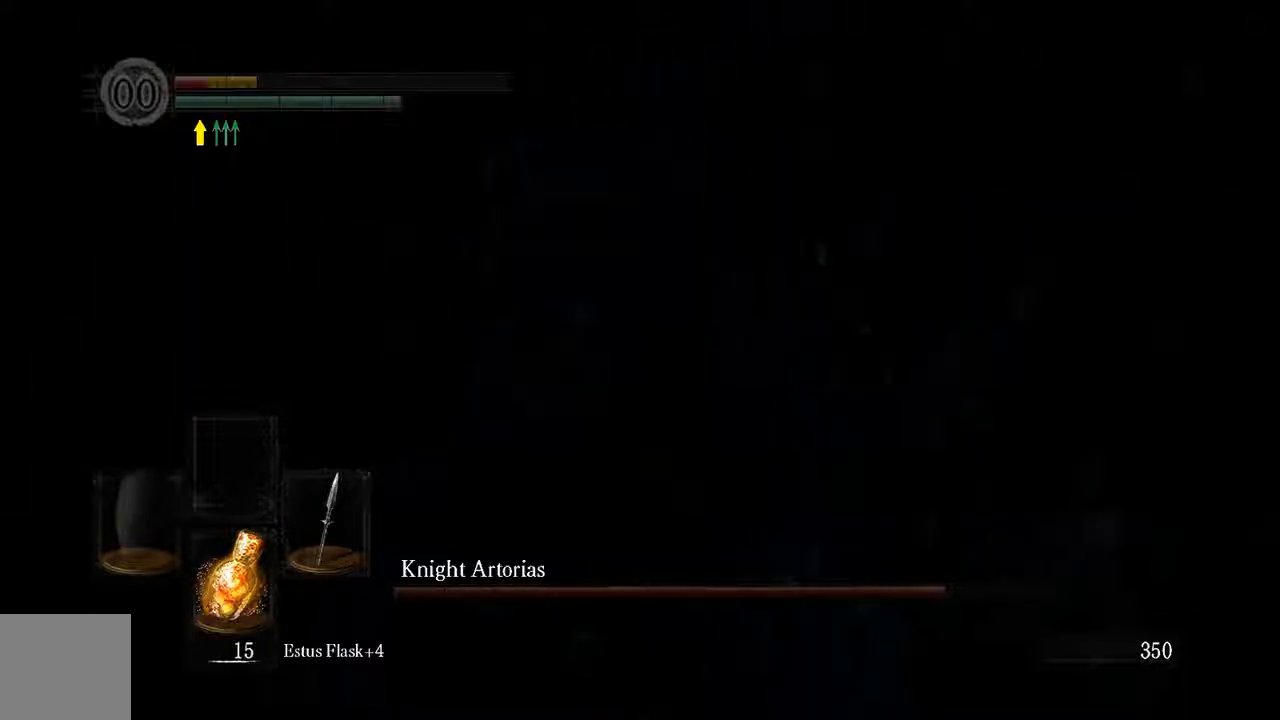
{"buttons": ["L1"], "left_stick": "up-right", "right_stick": "center", "events": []}
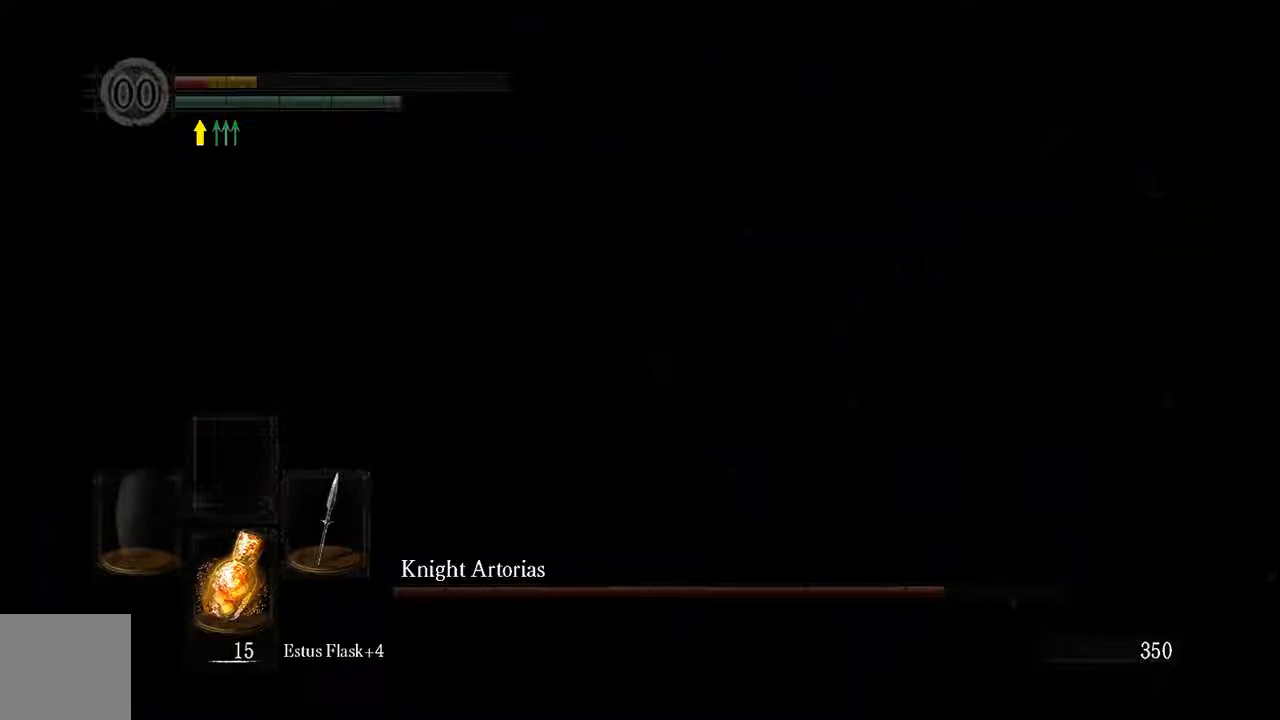
{"buttons": ["L1"], "left_stick": "up-right", "right_stick": "center", "events": []}
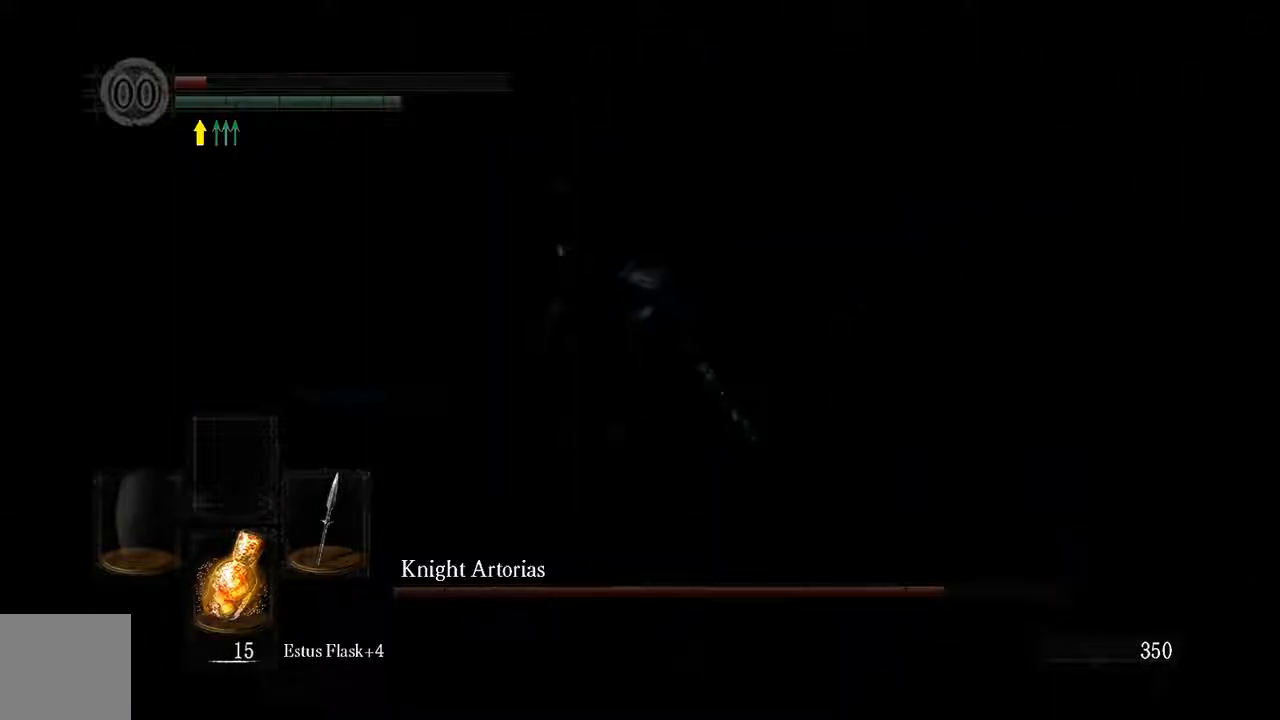
{"buttons": ["L1"], "left_stick": "up-right", "right_stick": "center", "events": []}
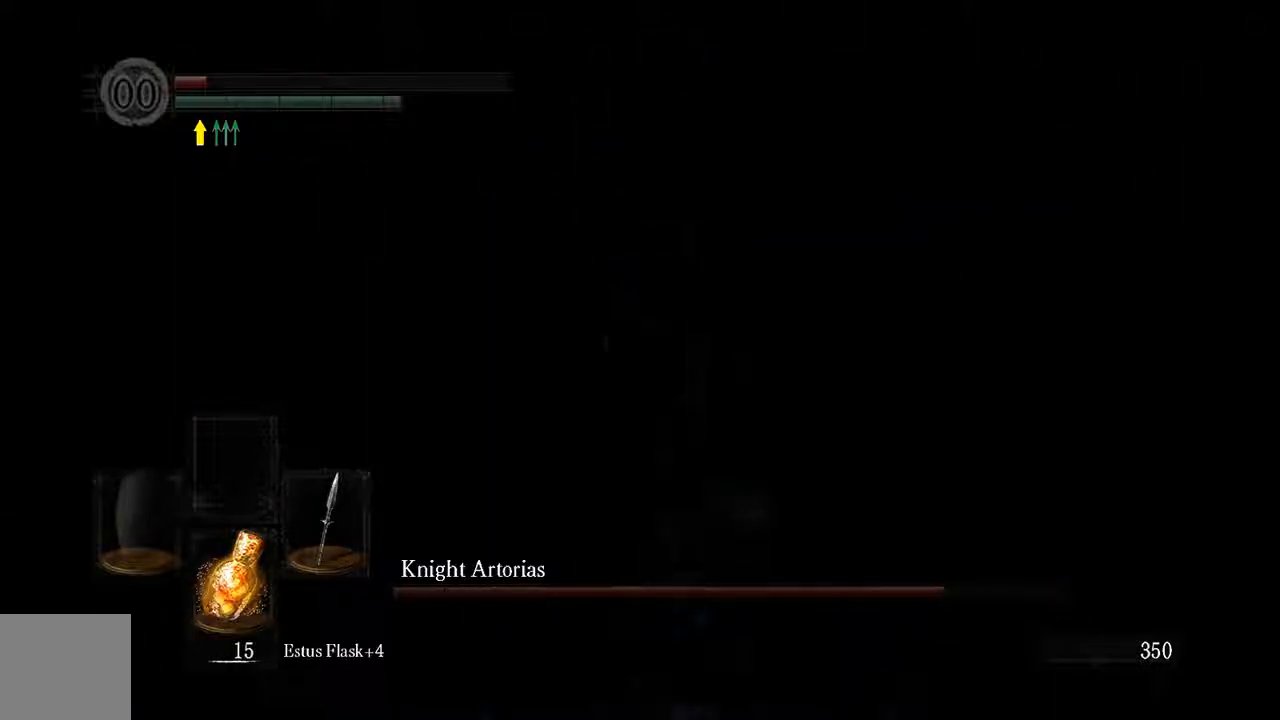
{"buttons": ["L1"], "left_stick": "up-right", "right_stick": "center", "events": [[400, "R3", "down"], [500, "R3", "up"]]}
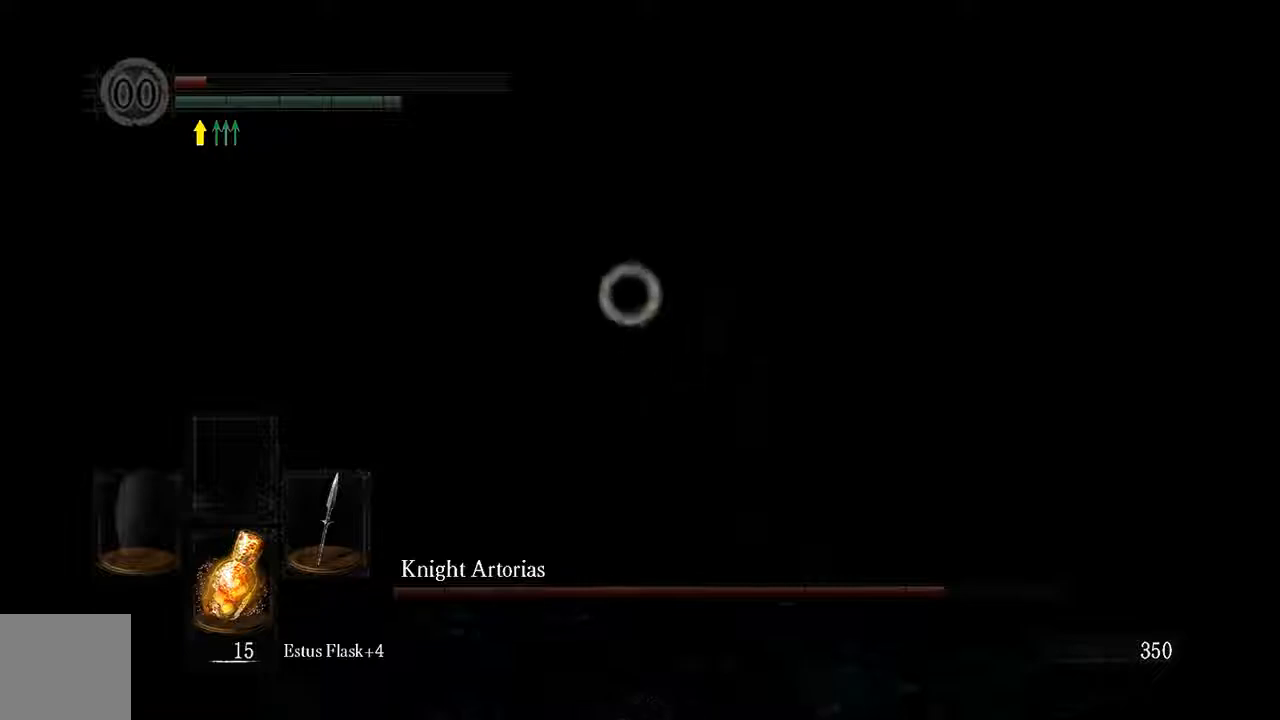
{"buttons": ["L1"], "left_stick": "up-right", "right_stick": "center", "events": []}
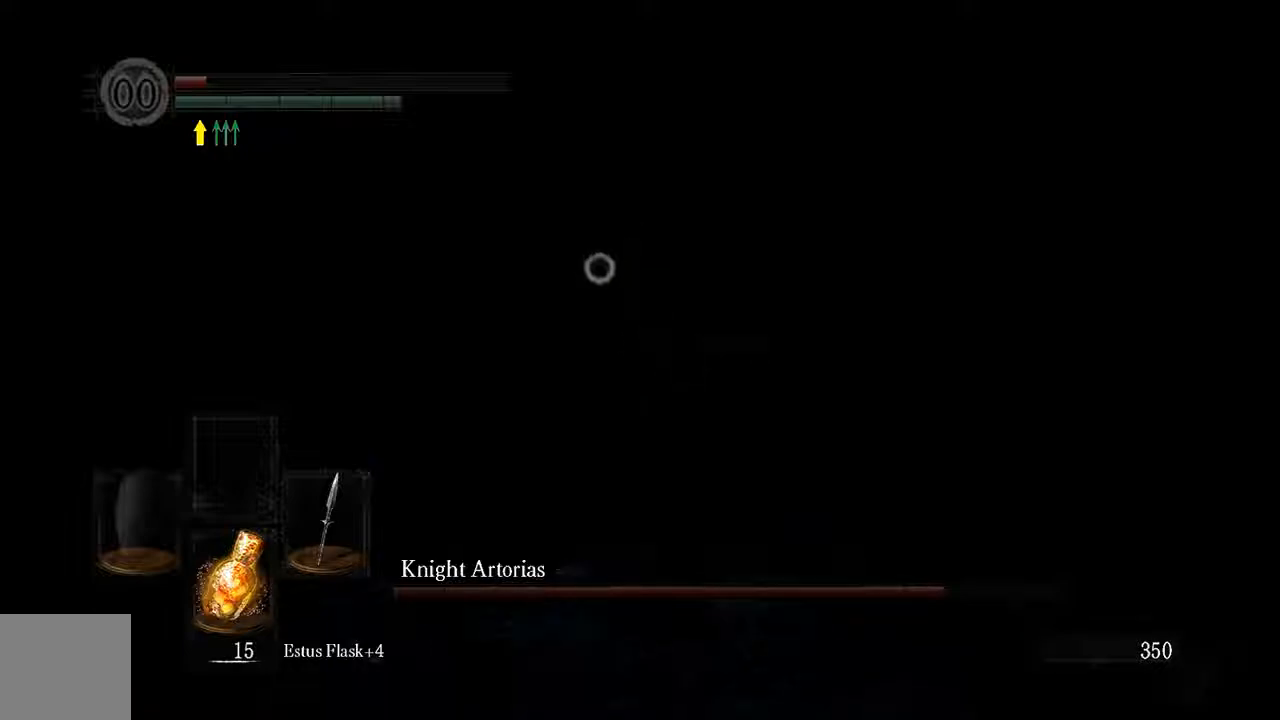
{"buttons": ["B", "L1"], "left_stick": "up-right", "right_stick": "center", "events": [[17, "R3", "down"], [117, "R3", "up"], [483, "B", "down"]]}
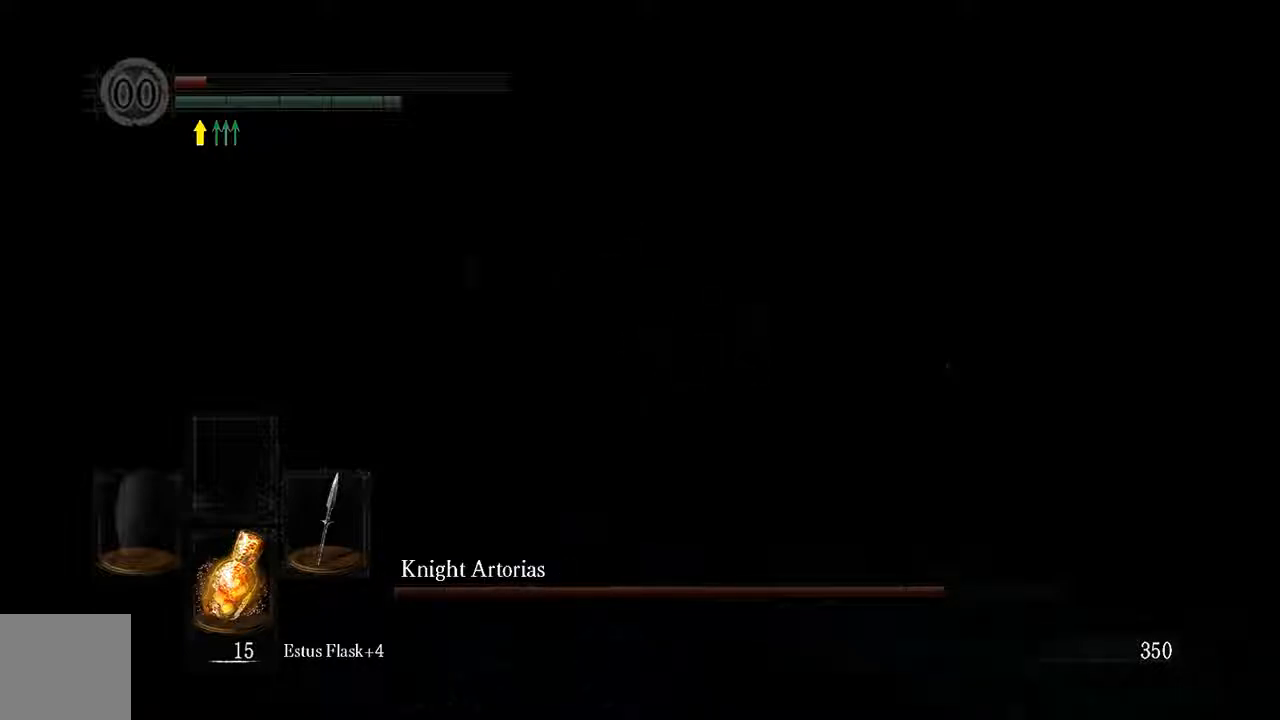
{"buttons": [], "left_stick": "up-left", "right_stick": "center", "events": [[50, "B", "up"], [83, "L1", "up"], [483, "left_stick", "up-left"]]}
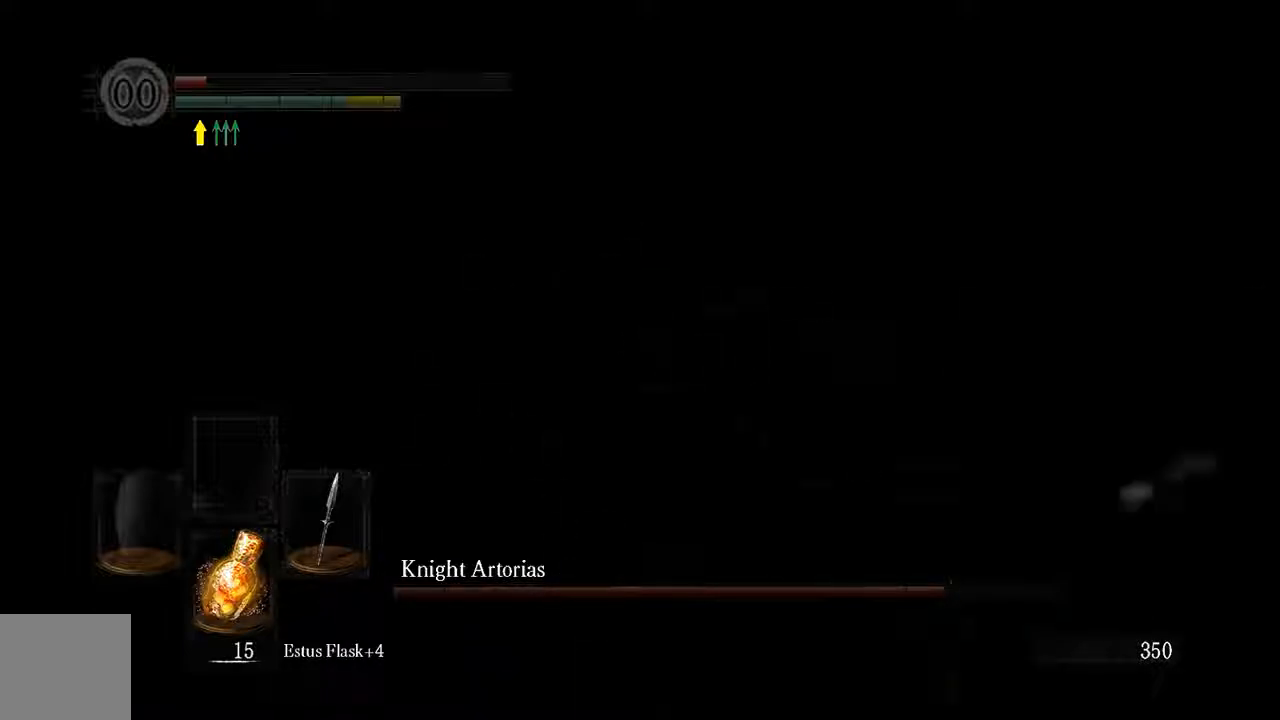
{"buttons": ["X"], "left_stick": "up-left", "right_stick": "center", "events": [[150, "X", "down"], [433, "X", "up"], [500, "X", "down"]]}
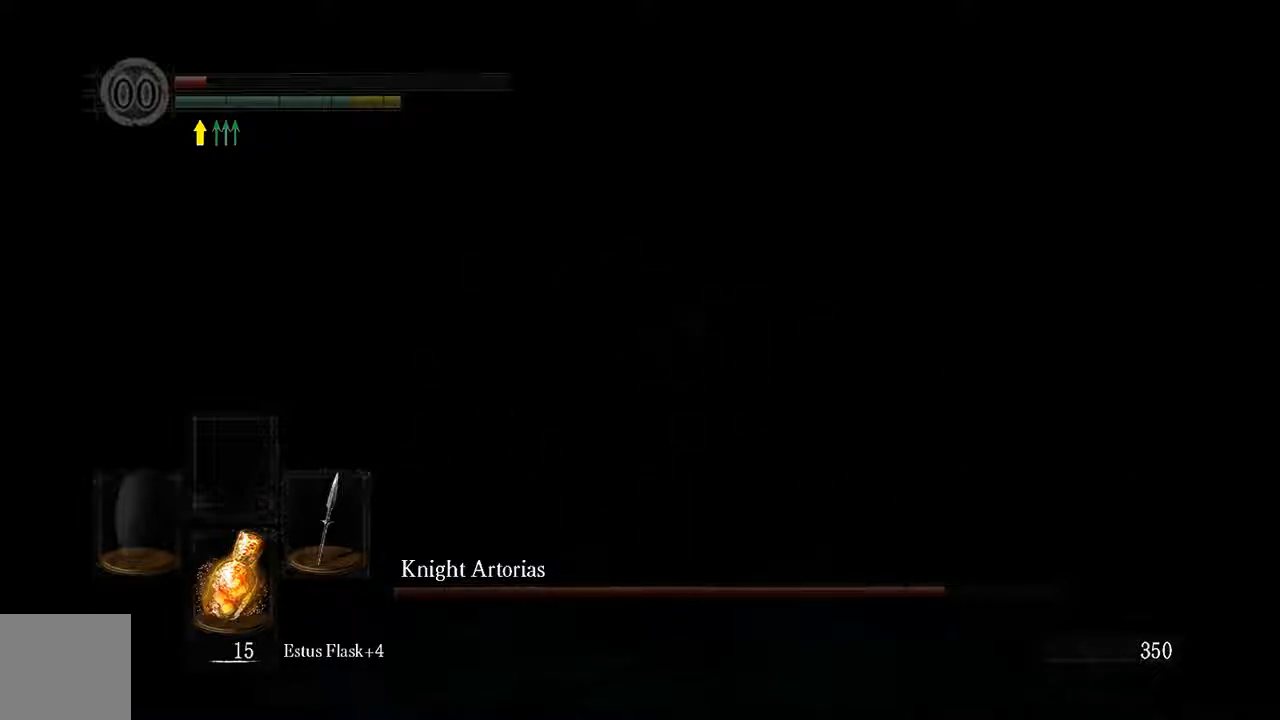
{"buttons": [], "left_stick": "center", "right_stick": "down-right", "events": [[100, "X", "up"], [467, "left_stick", "center"], [467, "right_stick", "down-right"]]}
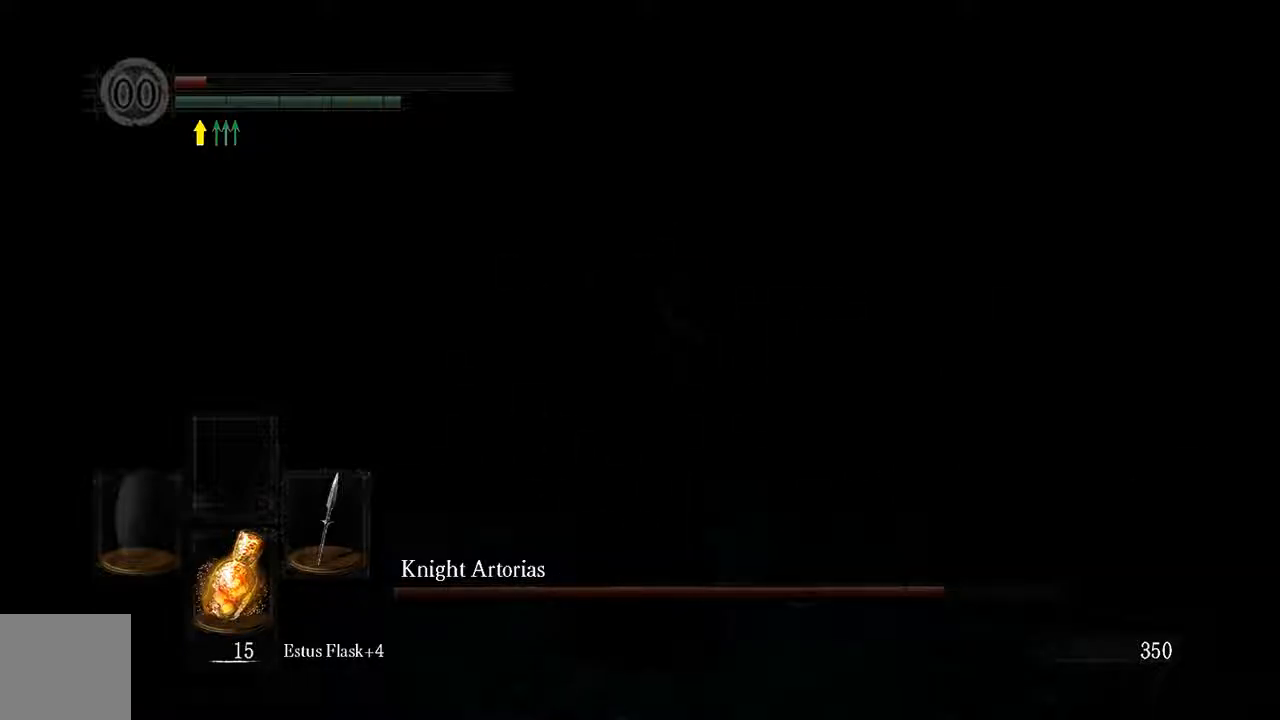
{"buttons": [], "left_stick": "center", "right_stick": "center", "events": [[233, "right_stick", "center"]]}
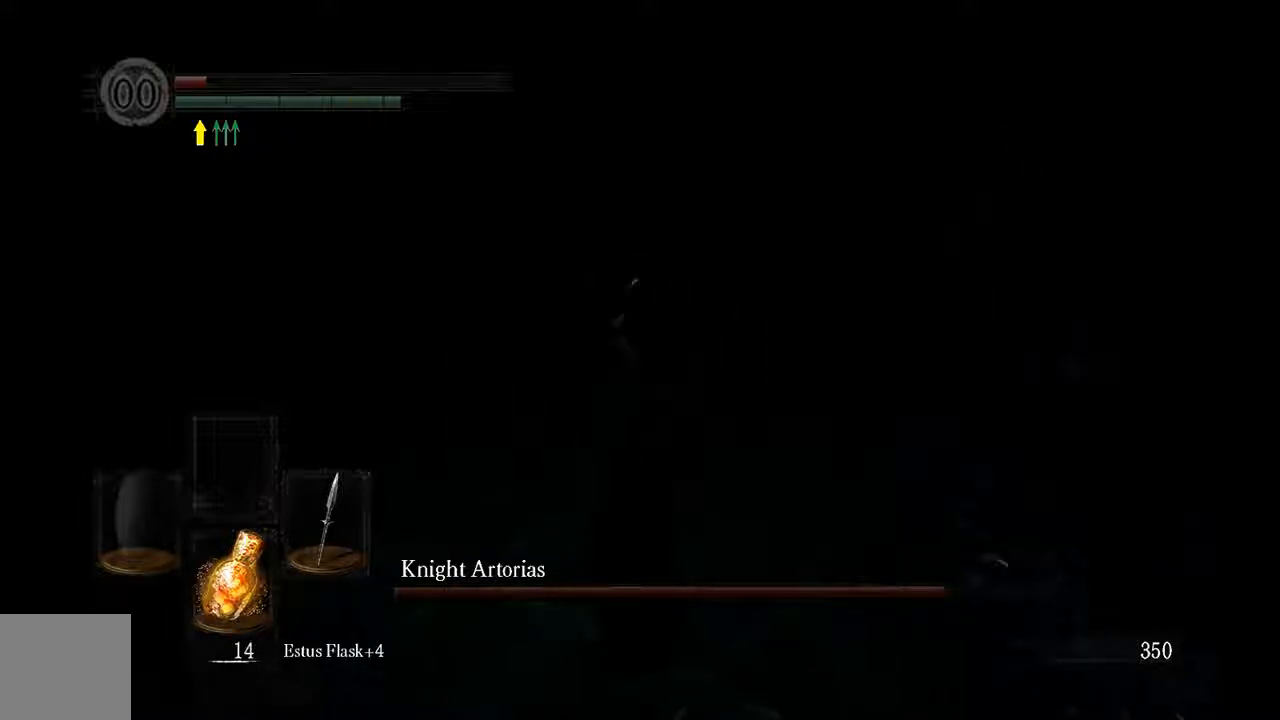
{"buttons": [], "left_stick": "center", "right_stick": "center", "events": [[300, "R3", "down"], [400, "R3", "up"]]}
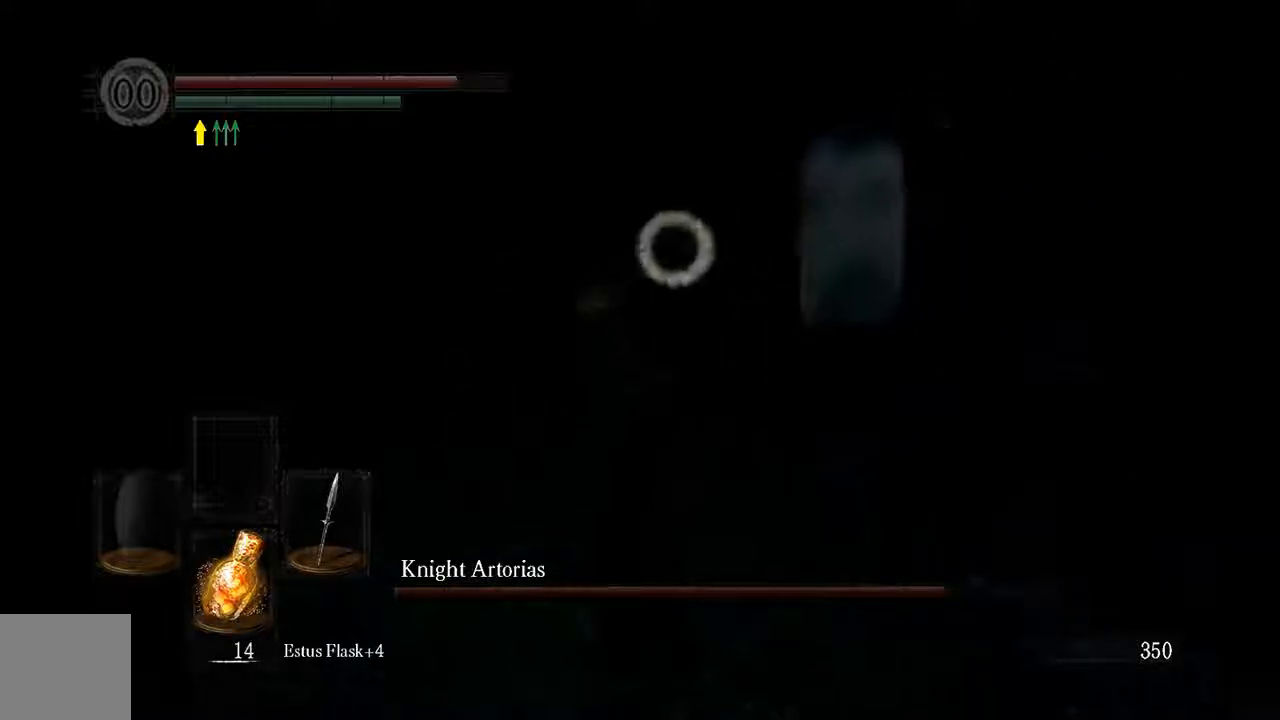
{"buttons": ["L1"], "left_stick": "right", "right_stick": "center", "events": [[33, "R3", "down"], [117, "R3", "up"], [317, "L1", "down"], [317, "left_stick", "right"]]}
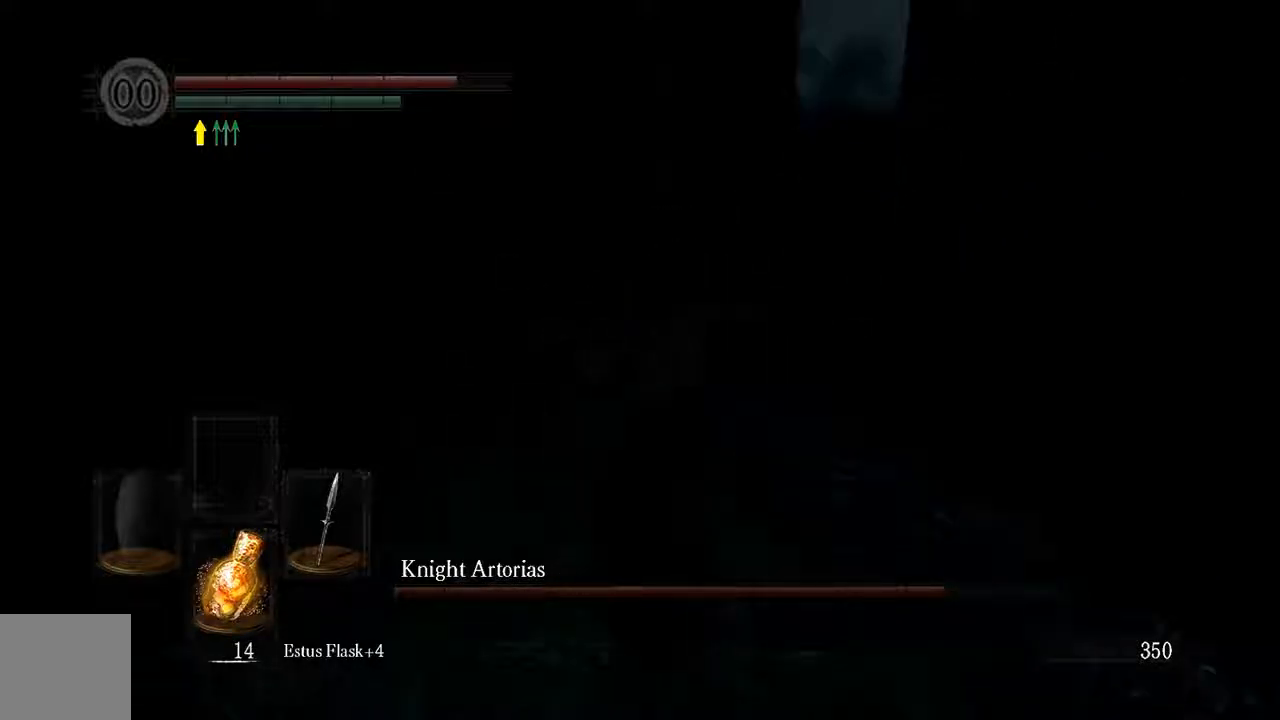
{"buttons": ["L1"], "left_stick": "right", "right_stick": "up-left", "events": [[333, "right_stick", "up-left"]]}
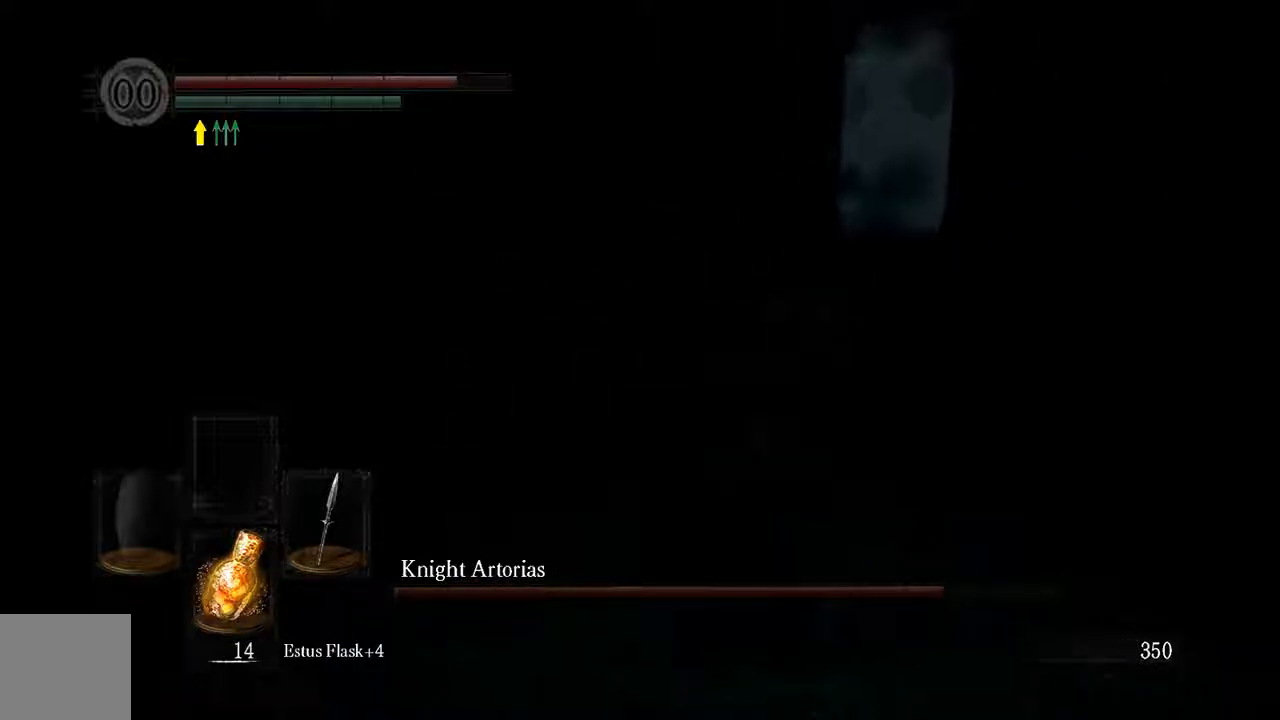
{"buttons": ["L1"], "left_stick": "up-right", "right_stick": "center", "events": [[100, "right_stick", "center"], [367, "left_stick", "up-right"]]}
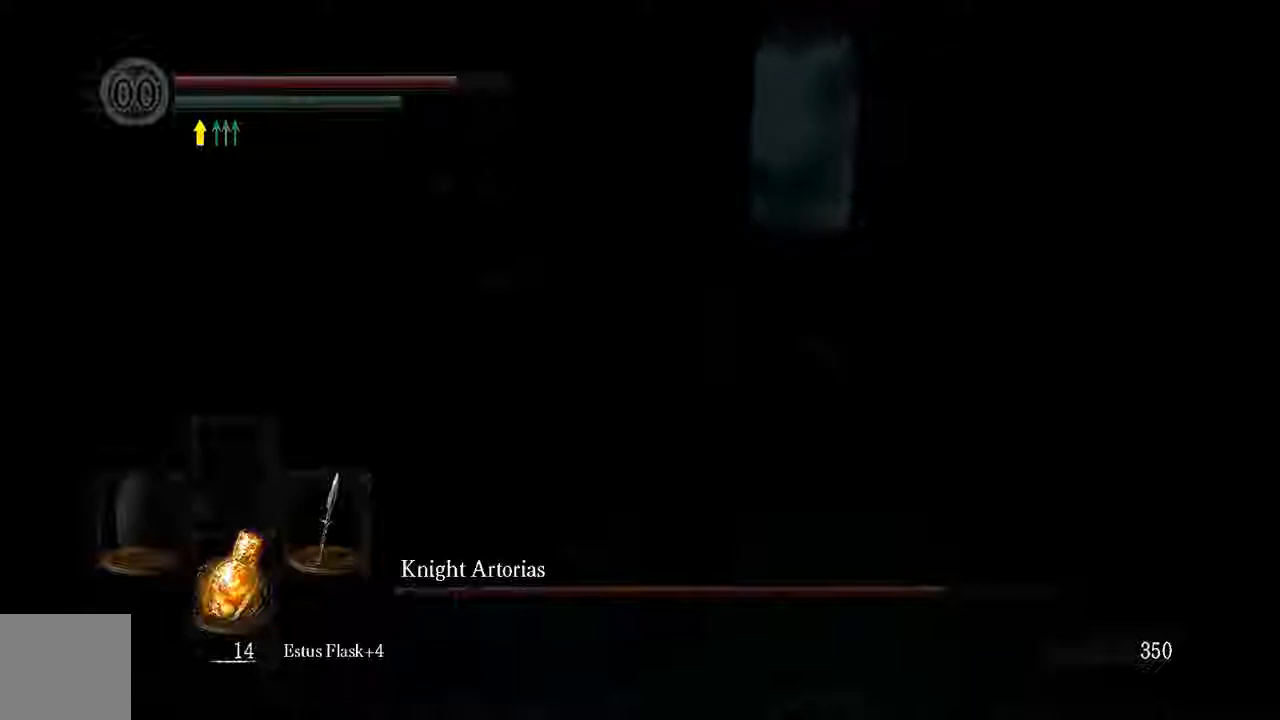
{"buttons": ["L1"], "left_stick": "right", "right_stick": "center", "events": [[133, "left_stick", "right"], [133, "right_stick", "left"], [183, "right_stick", "center"]]}
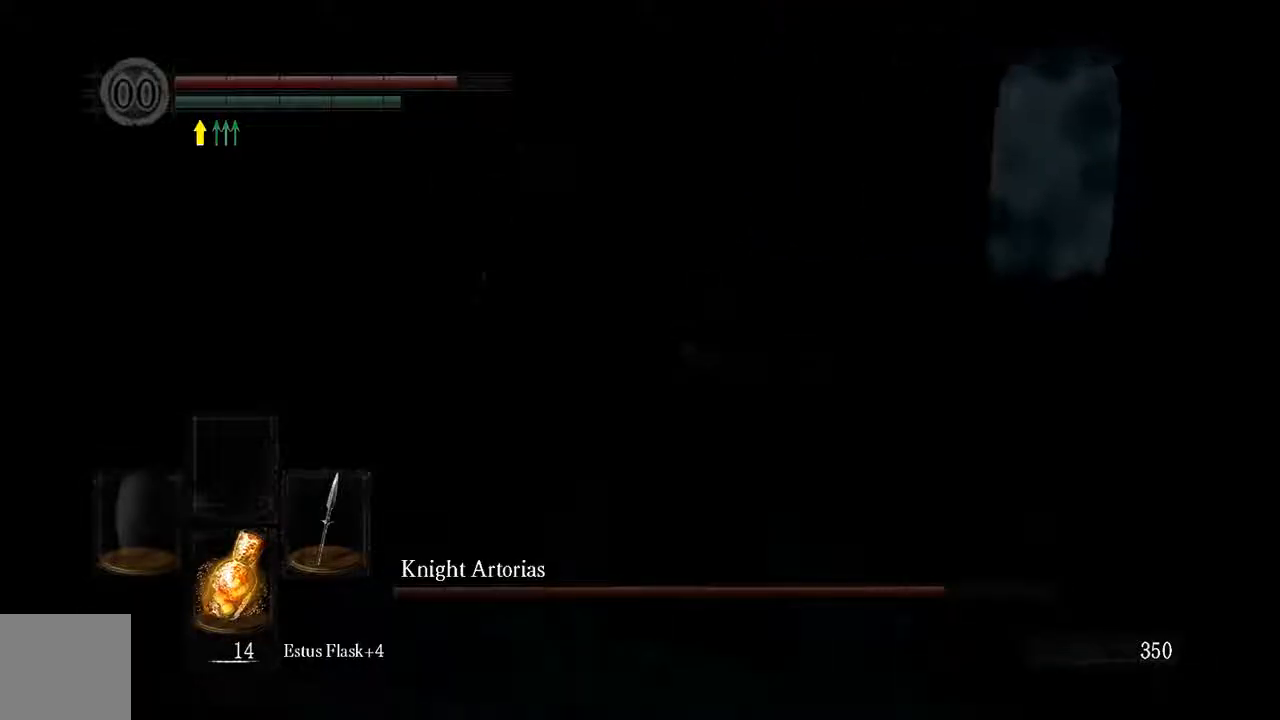
{"buttons": ["L1"], "left_stick": "right", "right_stick": "center", "events": [[267, "B", "down"], [333, "B", "up"]]}
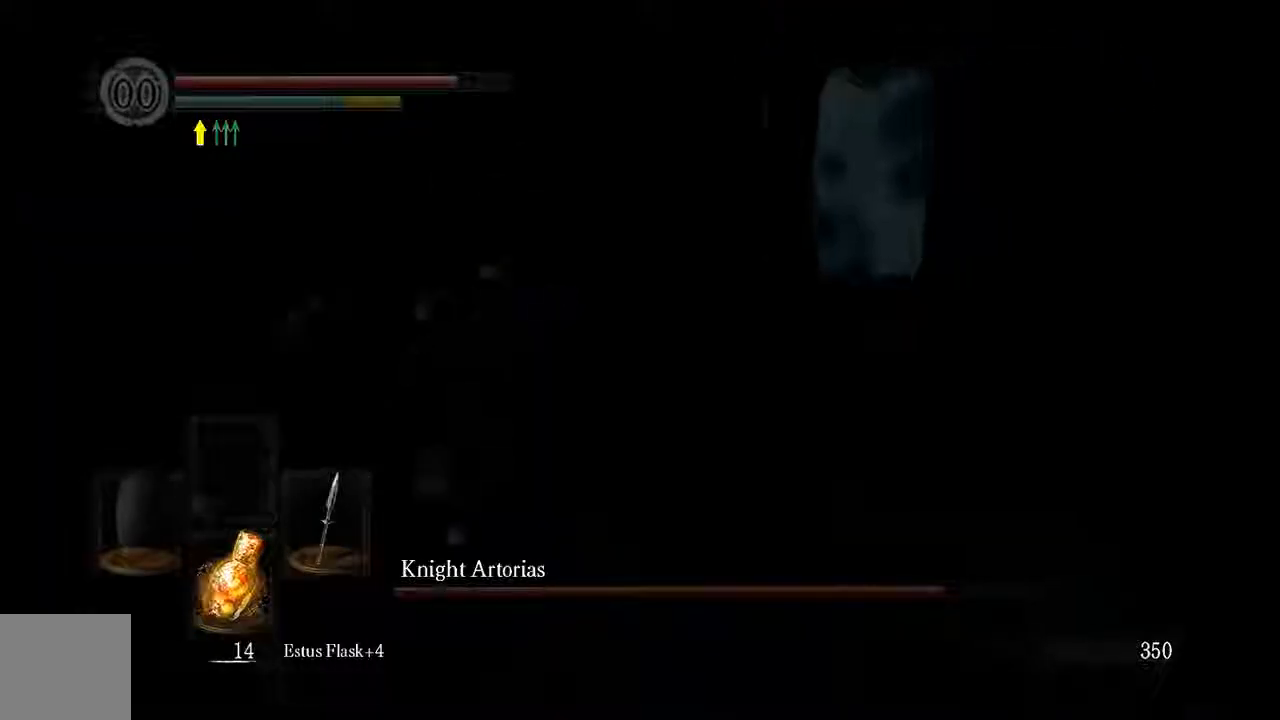
{"buttons": [], "left_stick": "down-right", "right_stick": "center", "events": [[67, "L1", "up"], [200, "right_stick", "left"], [283, "left_stick", "center"], [467, "left_stick", "down-right"], [467, "right_stick", "center"]]}
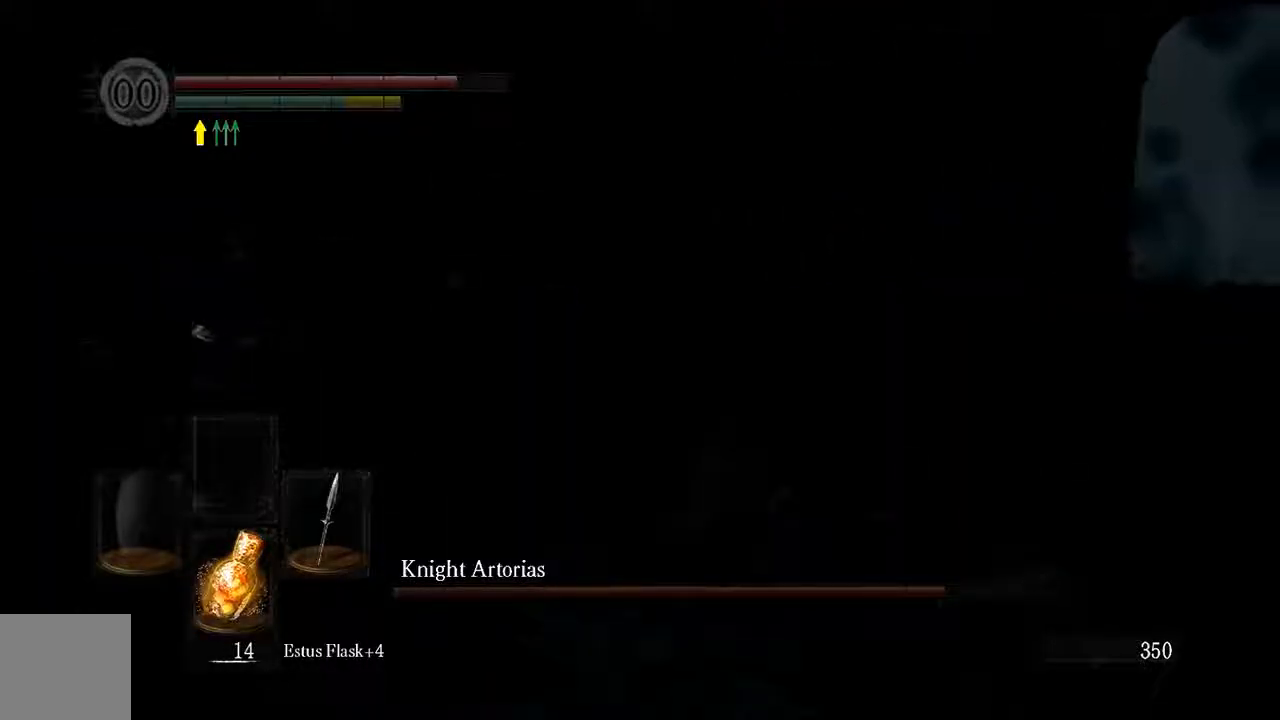
{"buttons": ["L1"], "left_stick": "down-right", "right_stick": "left", "events": [[17, "right_stick", "left"], [167, "right_stick", "center"], [300, "L1", "down"], [417, "right_stick", "left"]]}
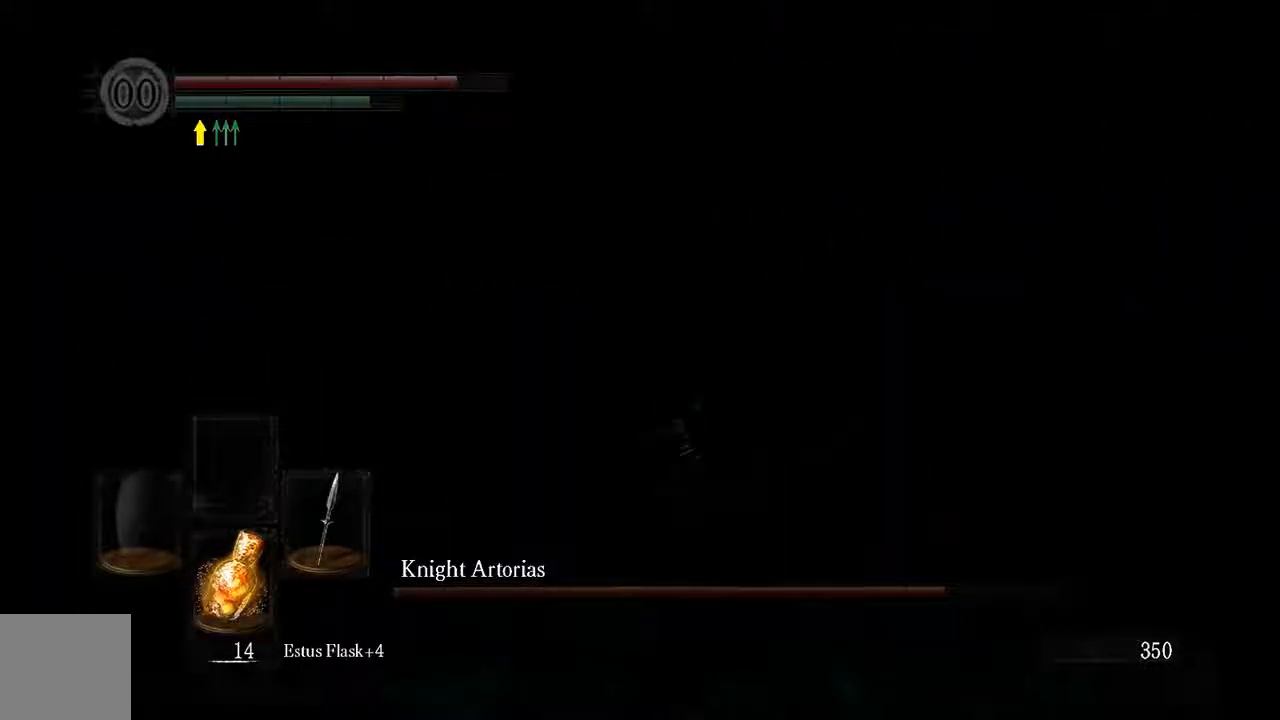
{"buttons": ["L1"], "left_stick": "right", "right_stick": "center", "events": [[267, "left_stick", "right"], [267, "right_stick", "center"]]}
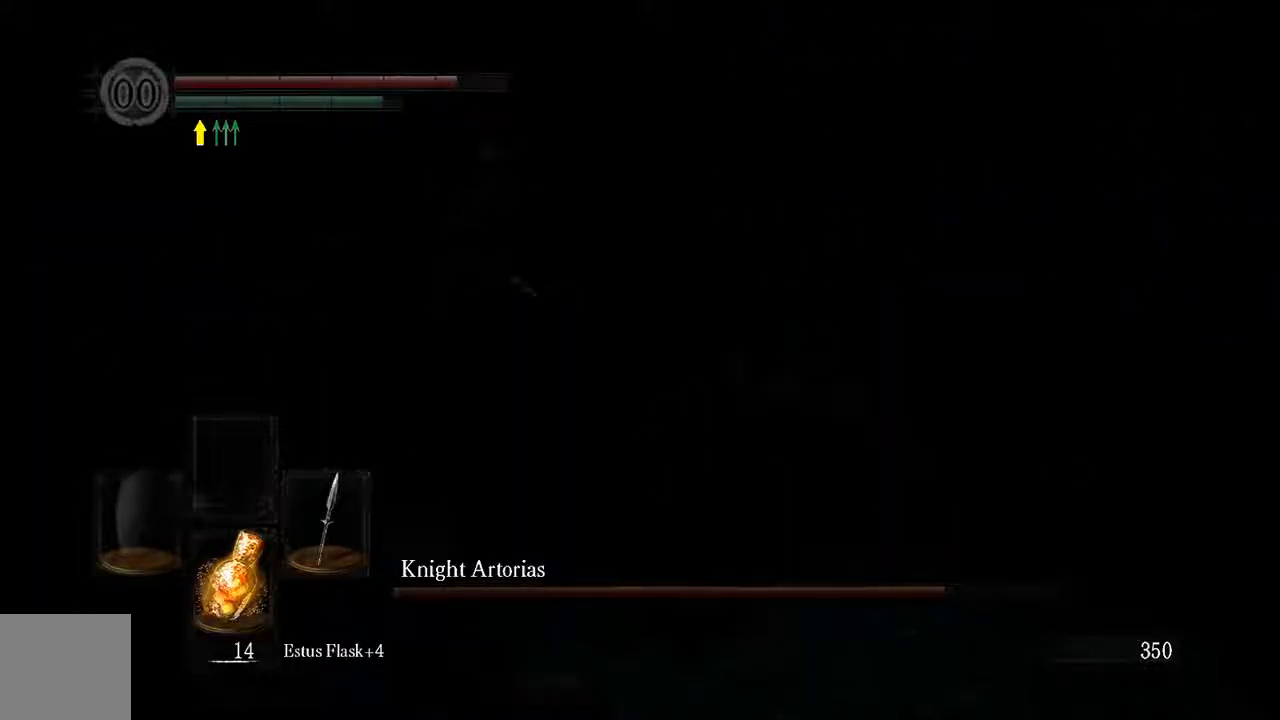
{"buttons": ["L1"], "left_stick": "right", "right_stick": "left", "events": [[483, "right_stick", "left"]]}
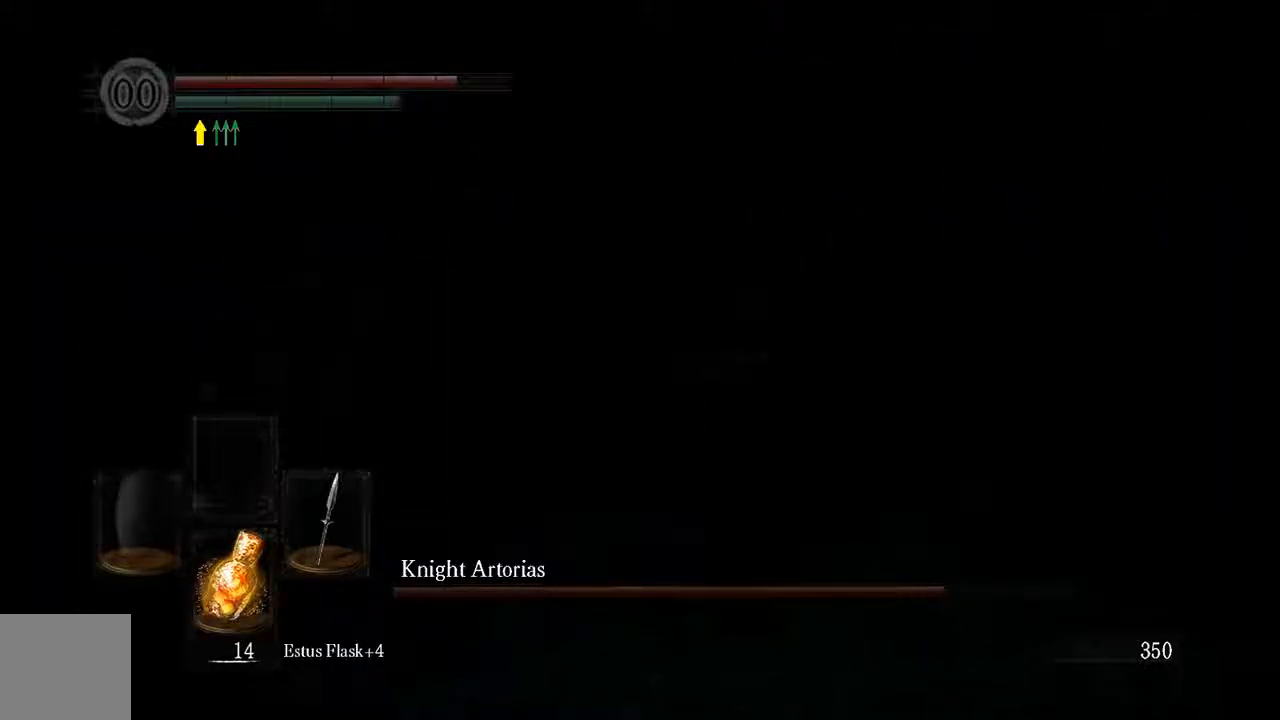
{"buttons": ["L1"], "left_stick": "center", "right_stick": "center", "events": [[67, "left_stick", "center"], [333, "right_stick", "center"]]}
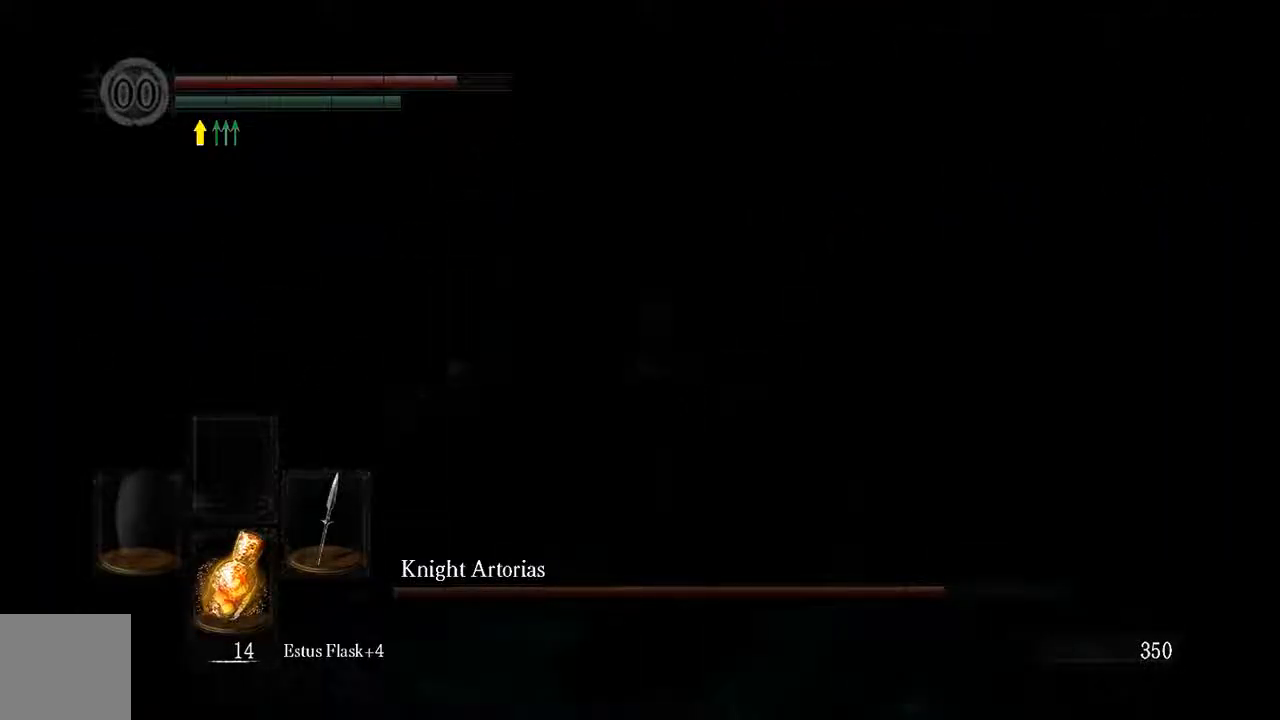
{"buttons": ["L1"], "left_stick": "down-right", "right_stick": "center", "events": [[367, "left_stick", "down-right"]]}
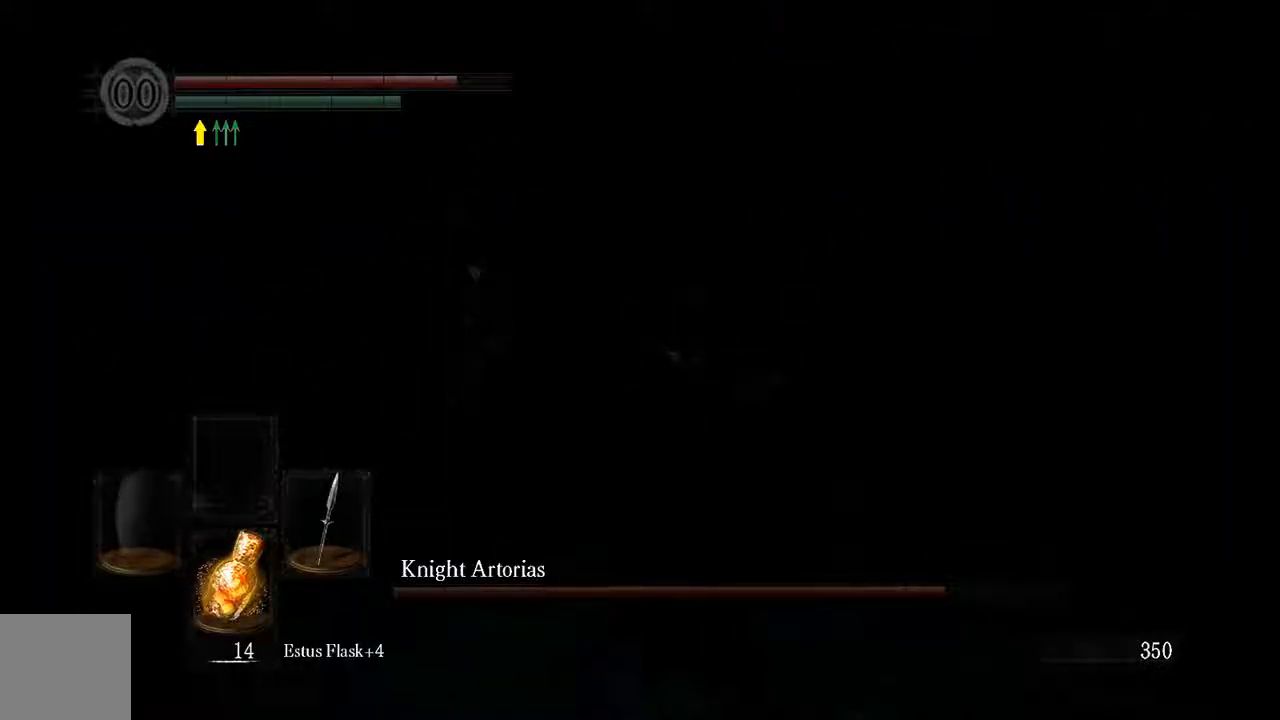
{"buttons": ["L1"], "left_stick": "right", "right_stick": "center", "events": [[133, "right_stick", "left"], [400, "left_stick", "right"], [400, "right_stick", "center"]]}
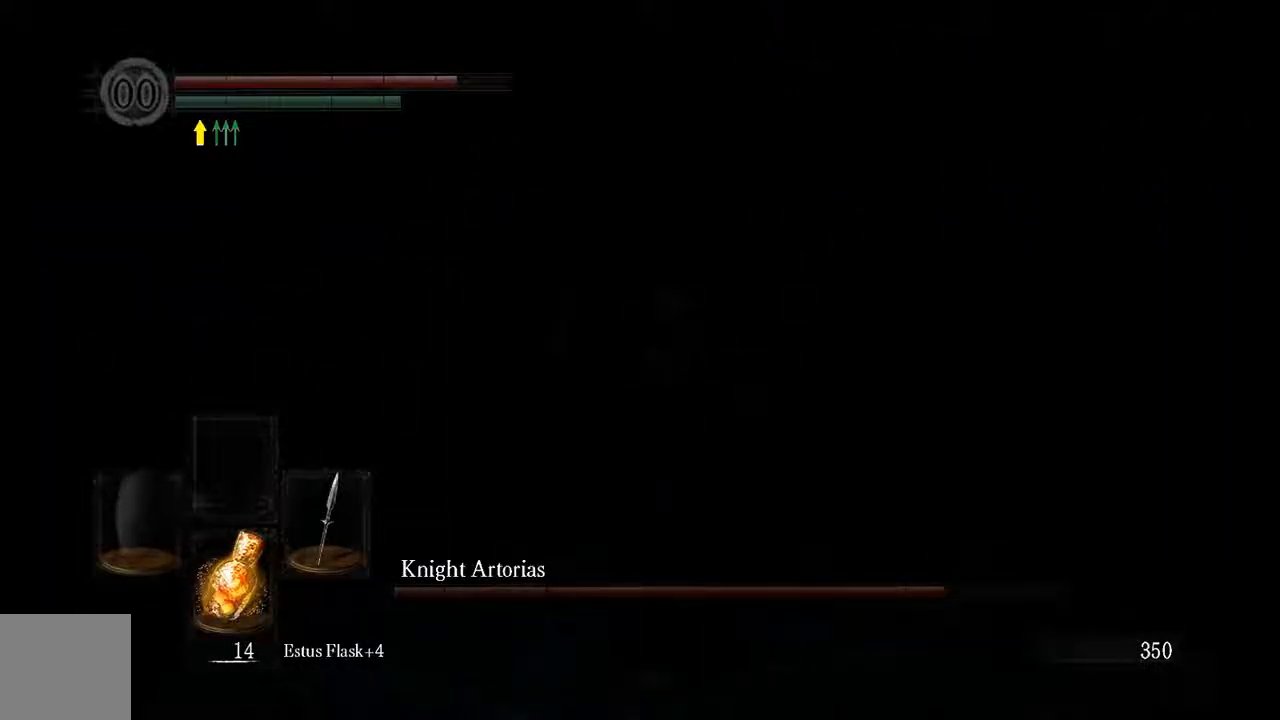
{"buttons": ["L1"], "left_stick": "center", "right_stick": "center", "events": [[433, "left_stick", "center"]]}
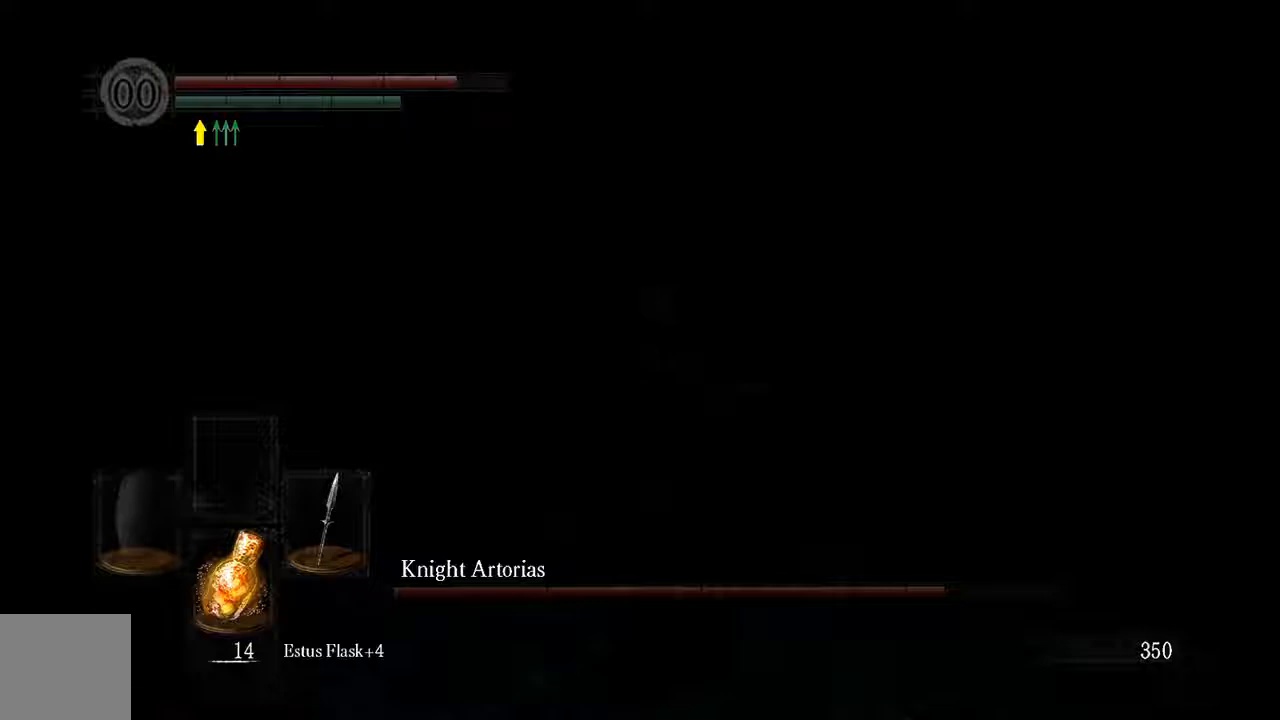
{"buttons": ["L1"], "left_stick": "up", "right_stick": "center", "events": [[200, "left_stick", "up"]]}